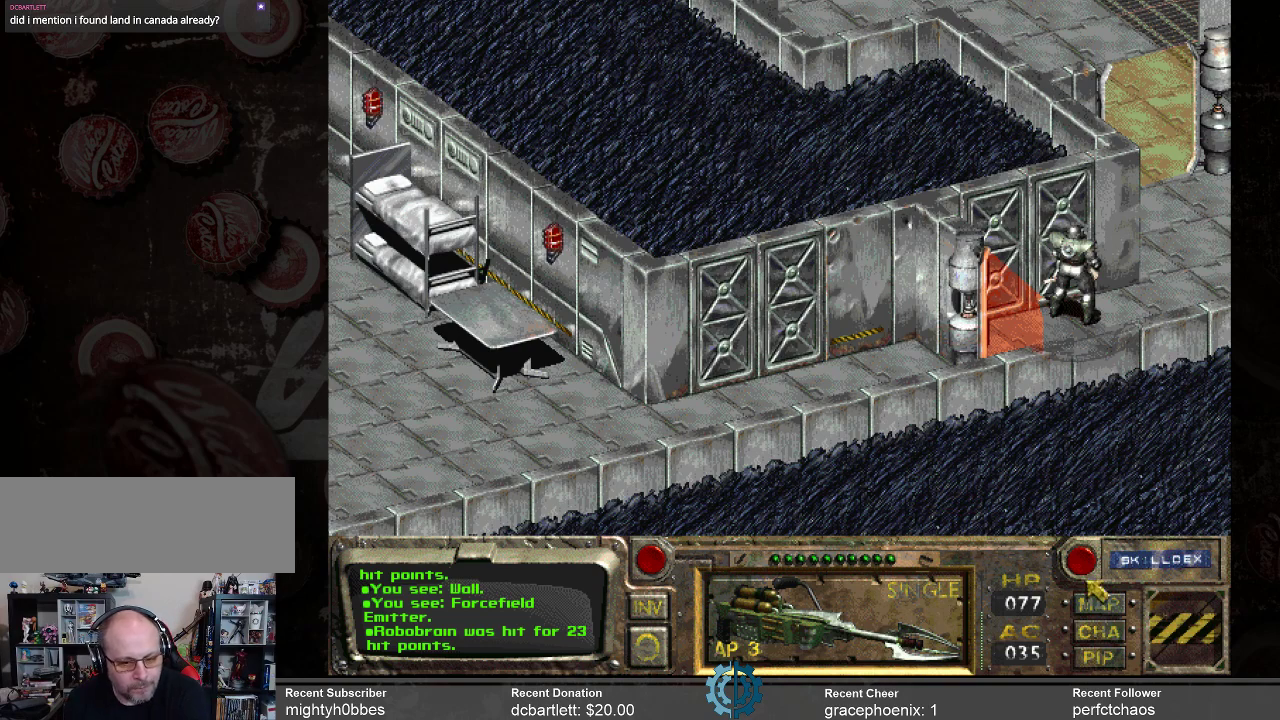
Gameplay with keyboard and mouse; each line is a JSON object with the keys and mouse buttons held at the frame after it. "events" lists presses ("down") and releases ("up") of ".", "/", "0", "1", "2", "3", "4", "5", "6", "7", "8", "9", "a", "alt_l", "alt_r", "b", "backslash", "backspace", "c", "caps_lock", "comma", "ctrl_l", "ctrl_r", "d", "e", "equals", "f", "g", "h", "i", "j", "k", "l", "lbracket", "m", "minus", "n", "o", "p", "q", "quote", "r", "rbracket", "return", "s", "semicolon", "shift_l", "shift_r", "space", "super", "t", "tab", "tilde", "u", "v", "w", "x", "y", "z", "mouse_left" and "mouse_right" between this image and that frame as [ms after this image, input, new state], when the widget could be followed in between. "mouse_left", "mouse_right" = the "left", "right" buttons of the "mouse" list. No other keys are recorded. Not read: mouse_move.
{"keys": [], "mouse": ["left"], "events": [[467, "mouse_left", "down"]]}
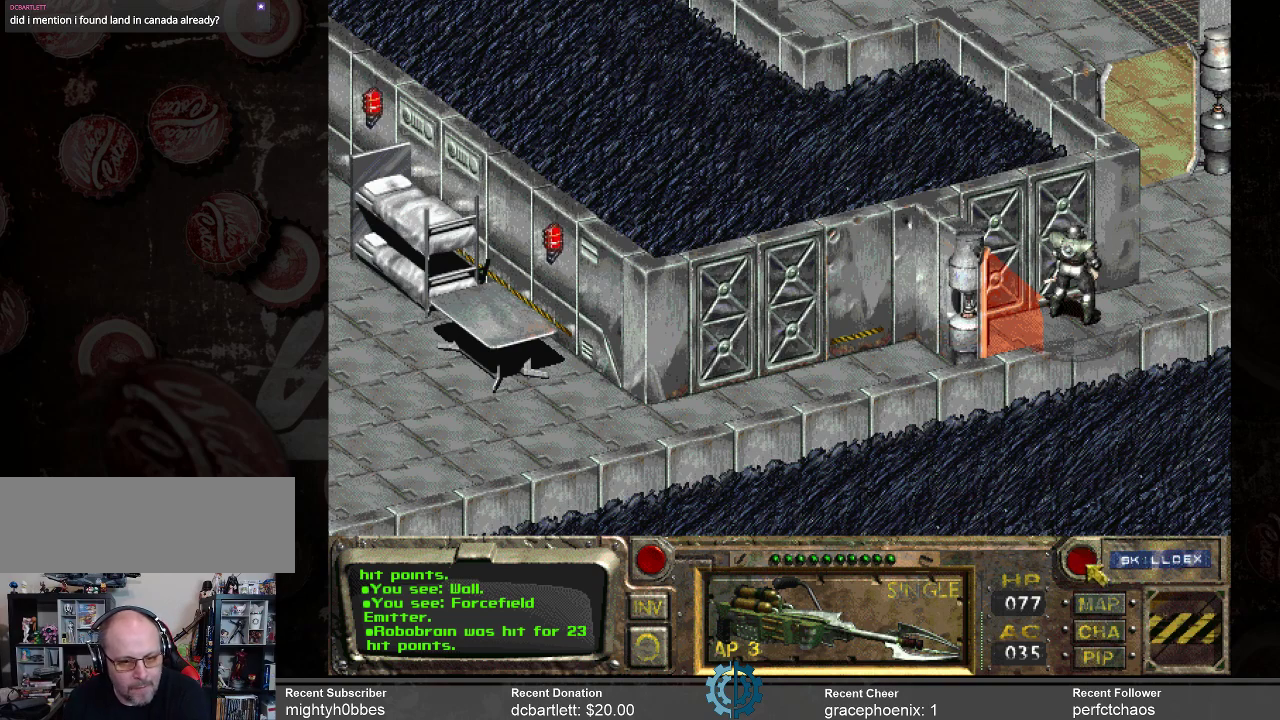
{"keys": [], "mouse": [], "events": [[34, "mouse_left", "up"]]}
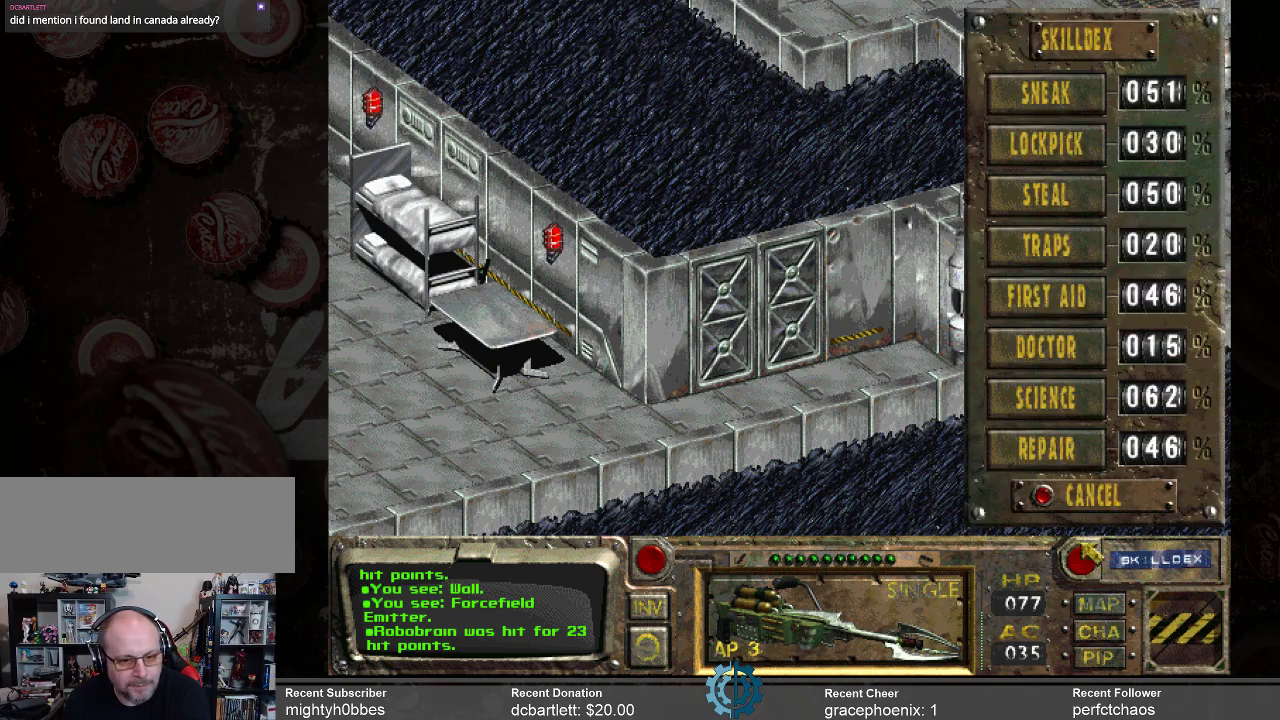
{"keys": [], "mouse": [], "events": []}
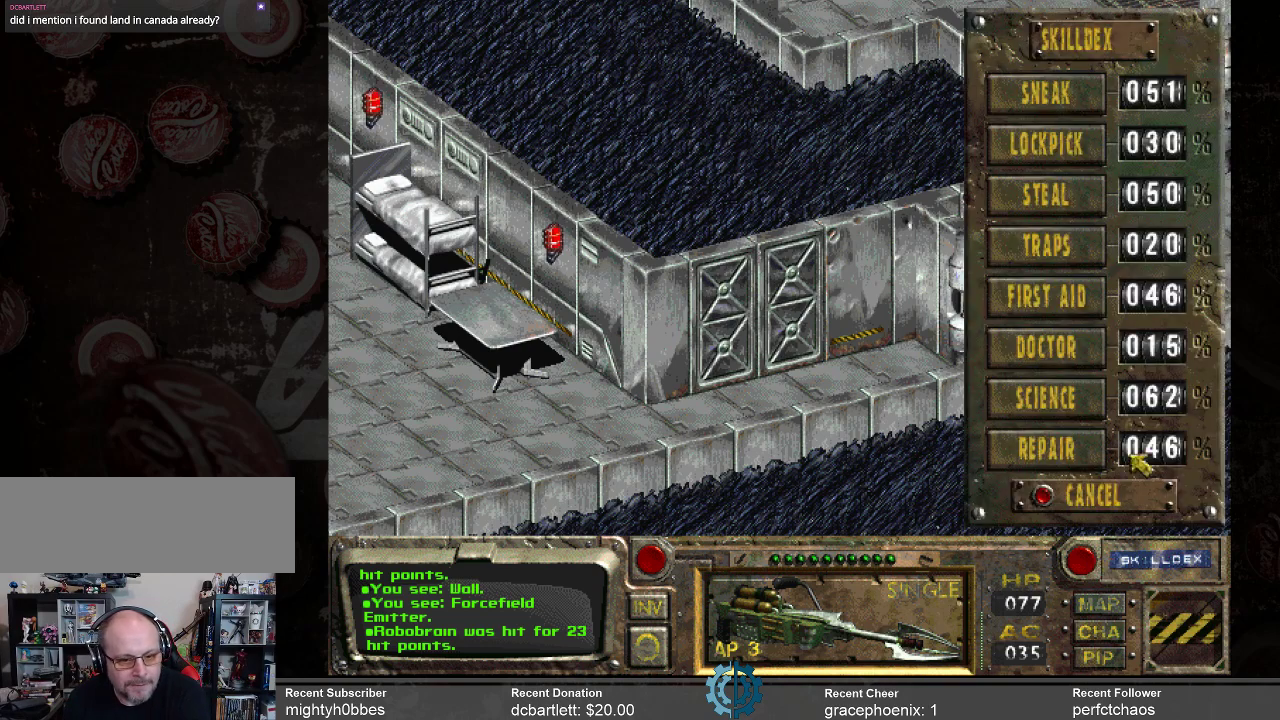
{"keys": [], "mouse": [], "events": []}
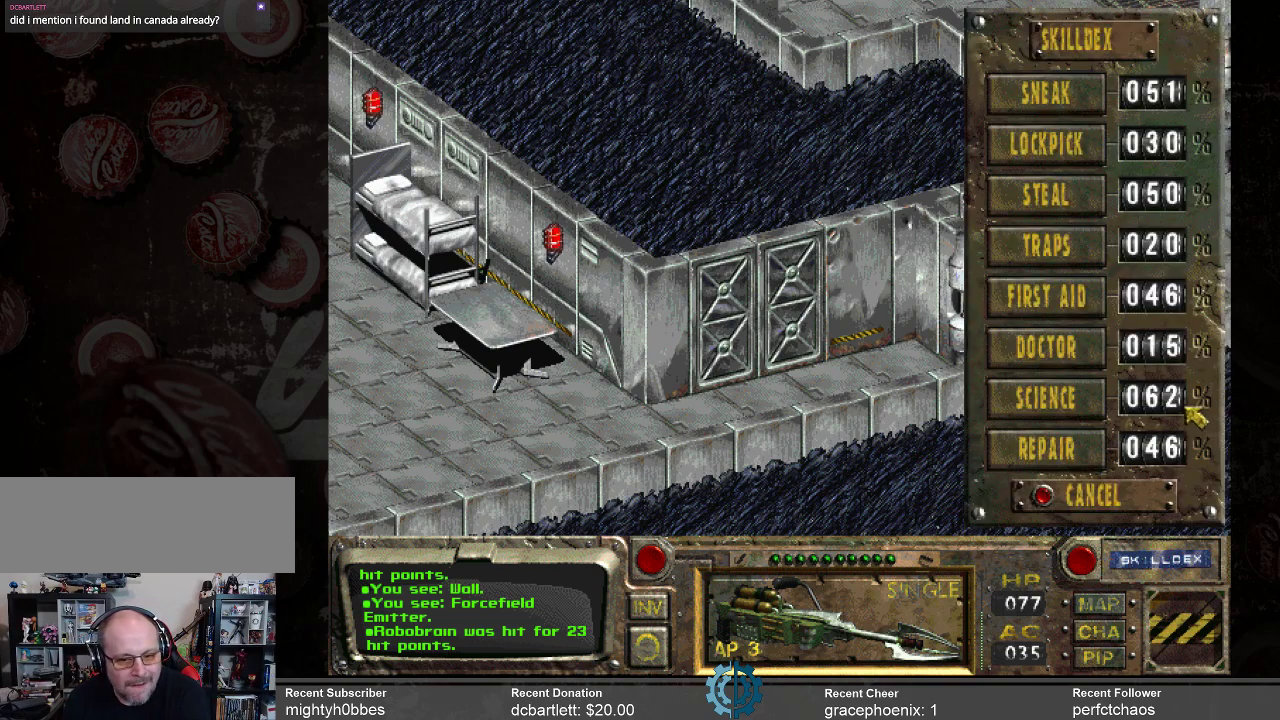
{"keys": [], "mouse": [], "events": [[367, "mouse_left", "down"], [467, "mouse_left", "up"]]}
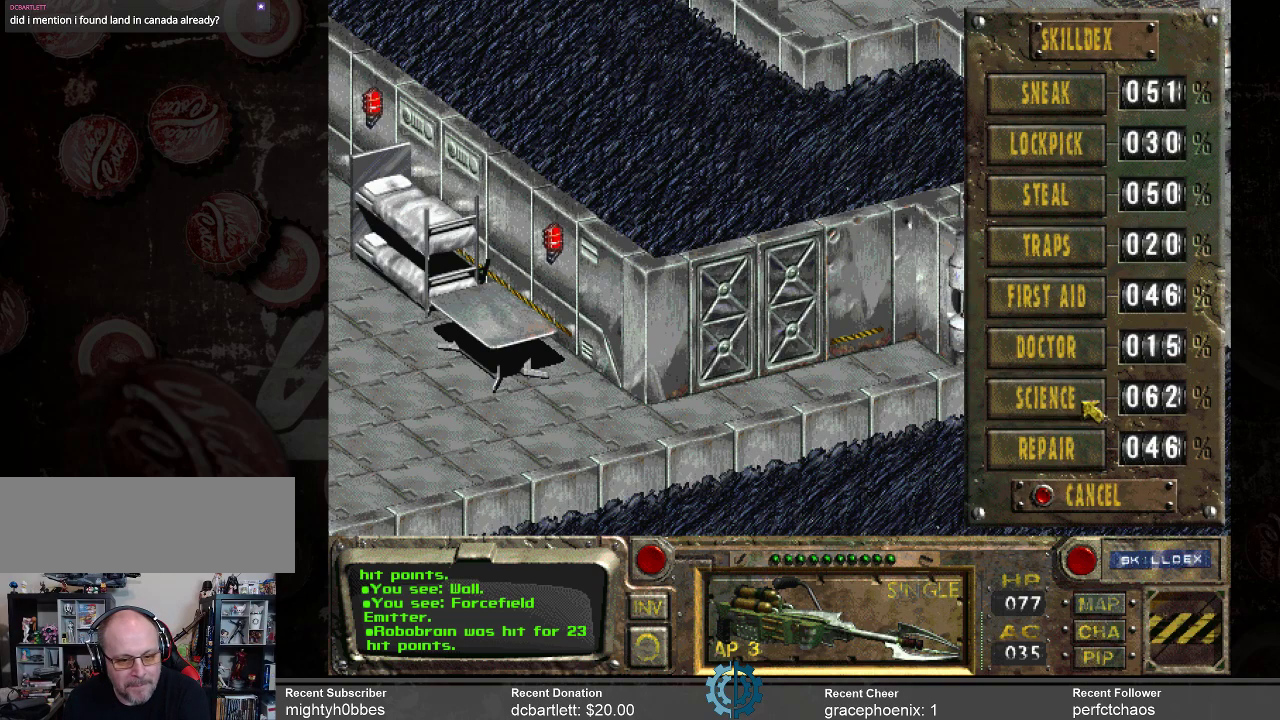
{"keys": [], "mouse": [], "events": []}
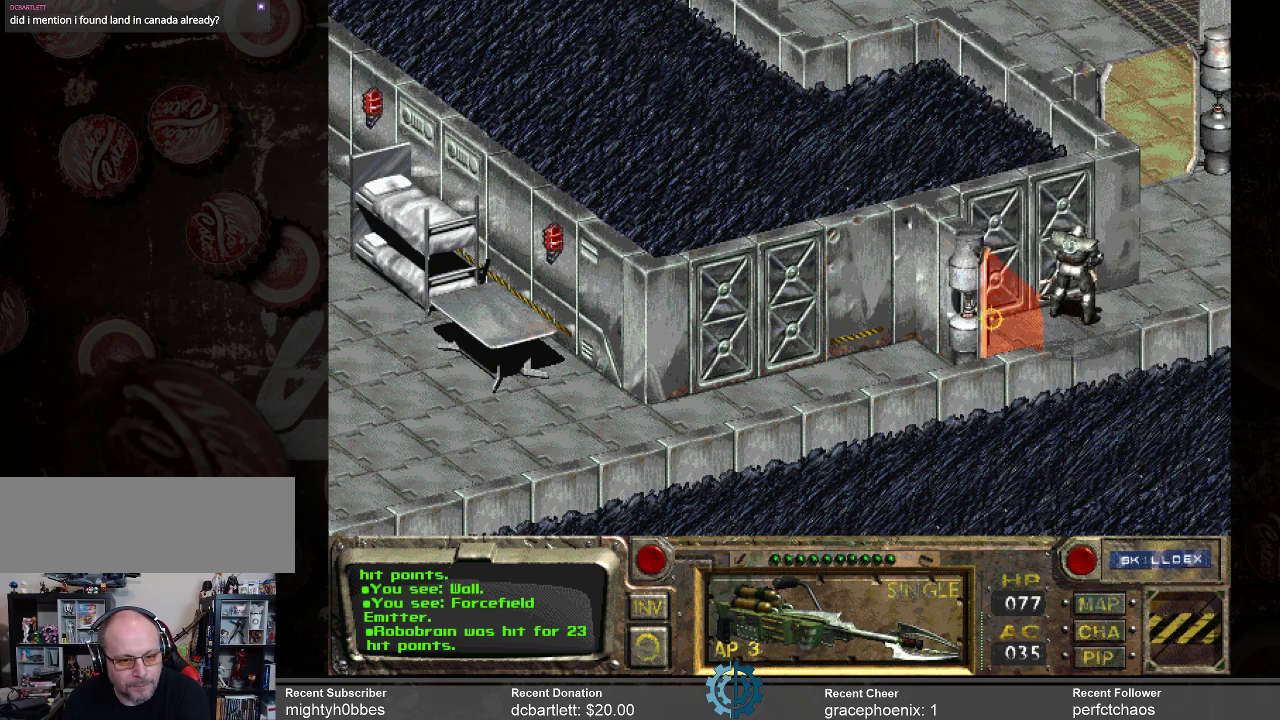
{"keys": [], "mouse": [], "events": []}
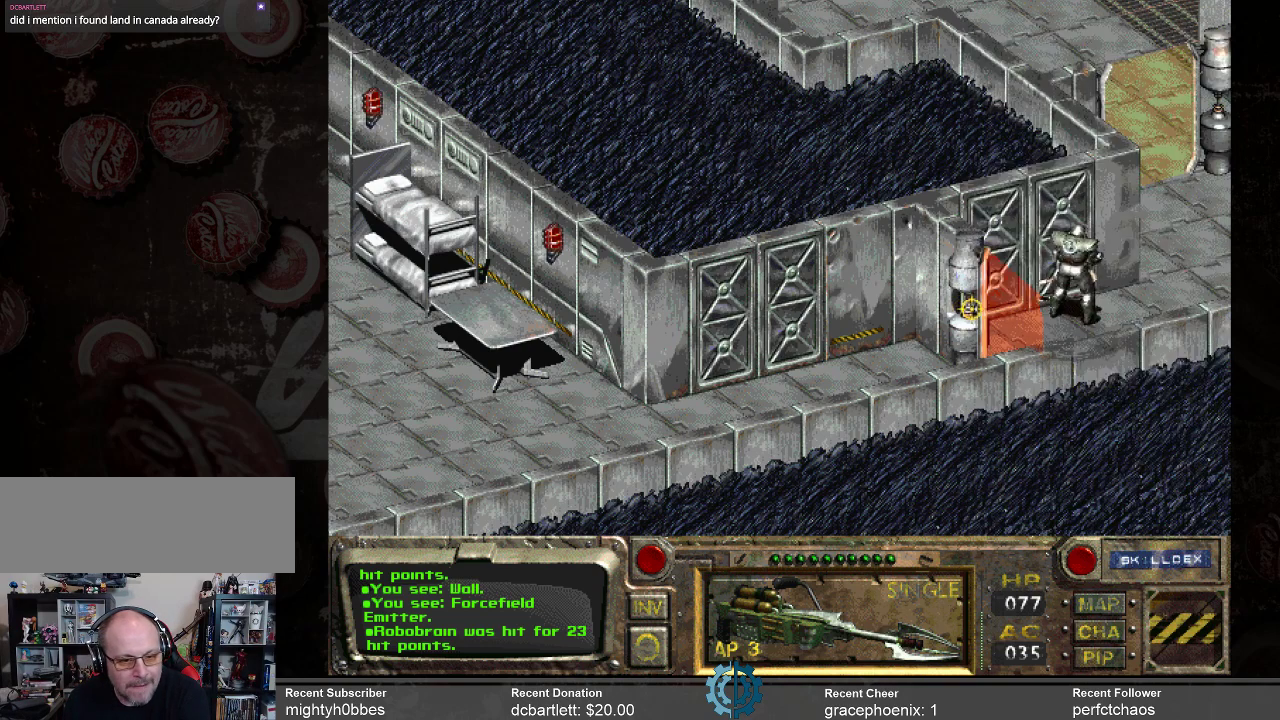
{"keys": [], "mouse": [], "events": []}
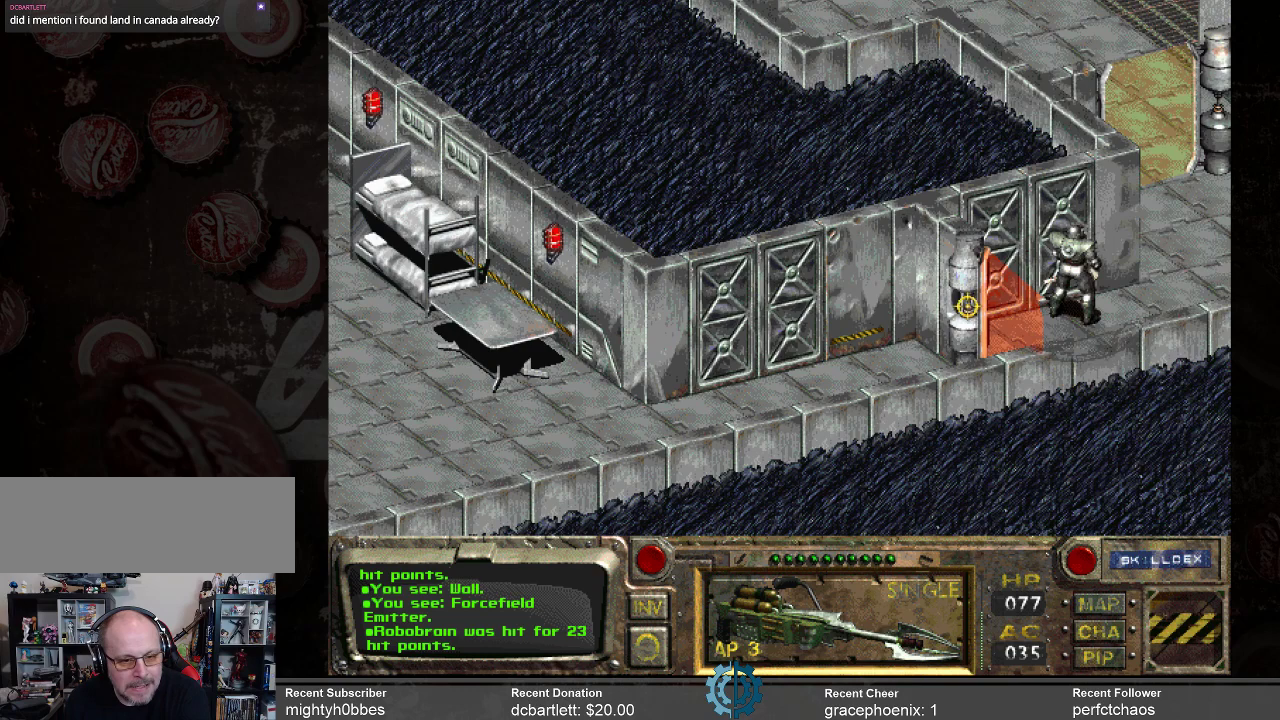
{"keys": [], "mouse": [], "events": [[267, "mouse_left", "down"], [400, "mouse_left", "up"]]}
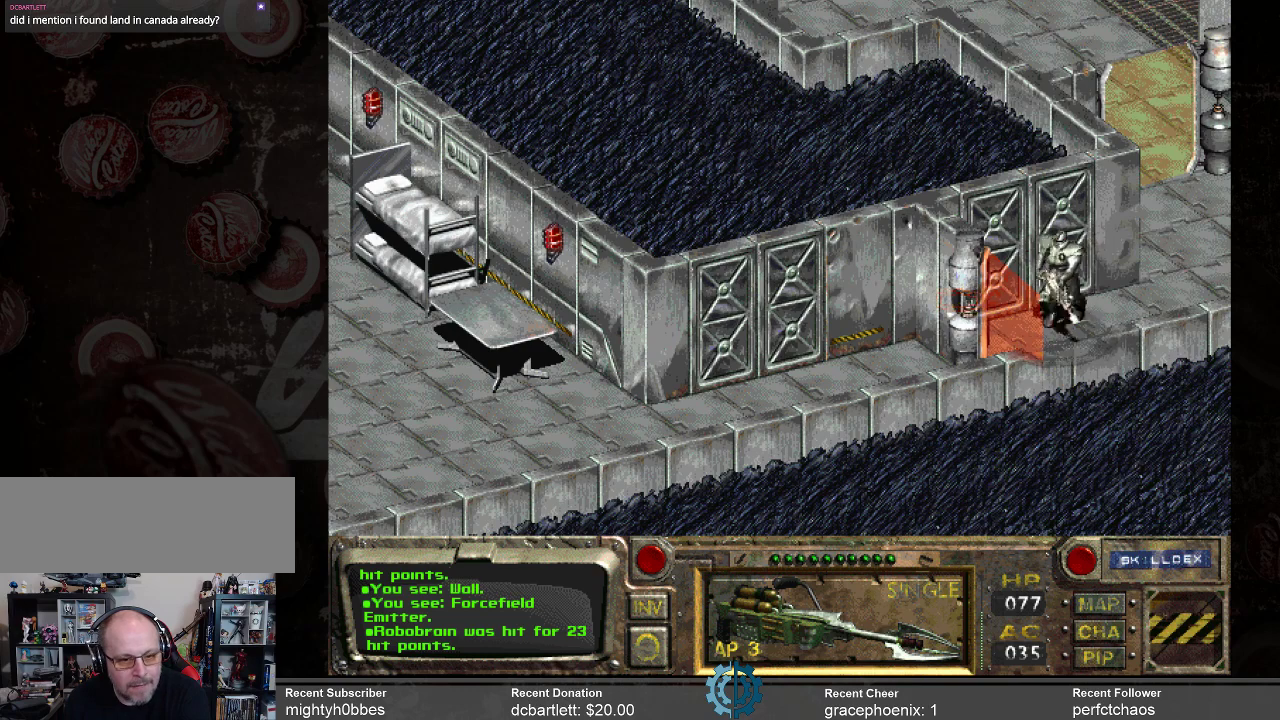
{"keys": [], "mouse": [], "events": []}
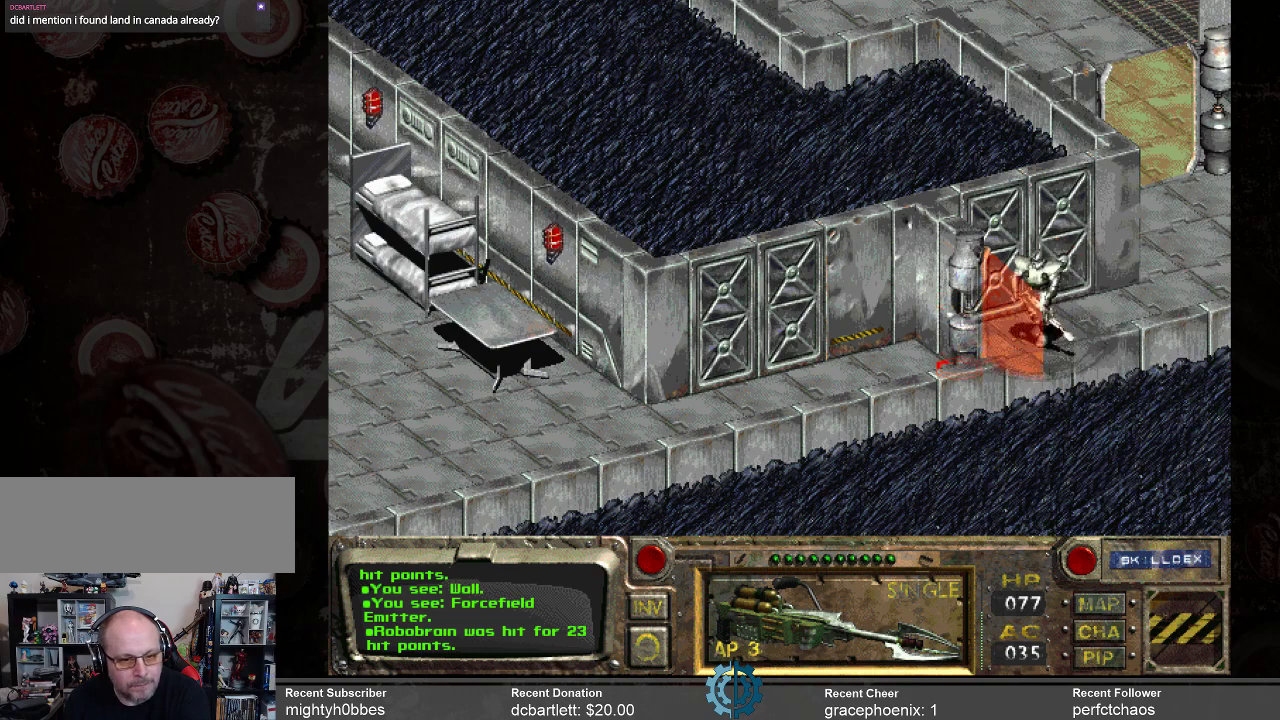
{"keys": [], "mouse": [], "events": []}
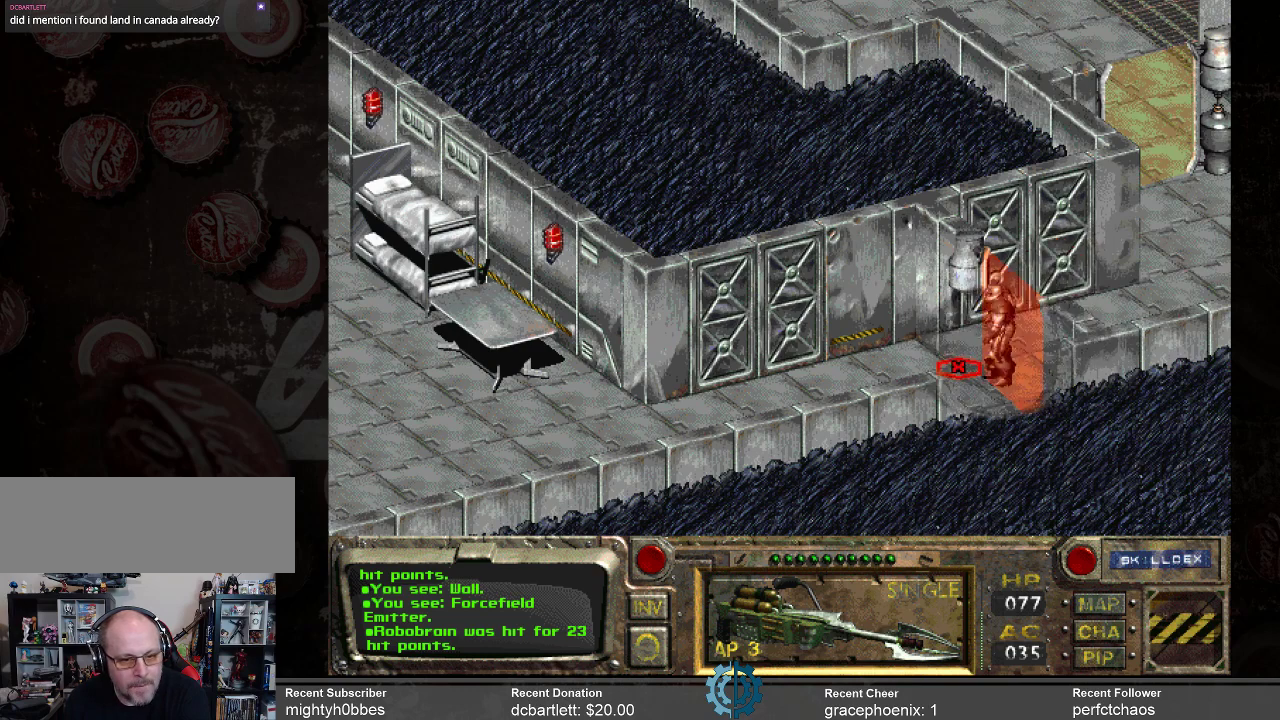
{"keys": [], "mouse": [], "events": []}
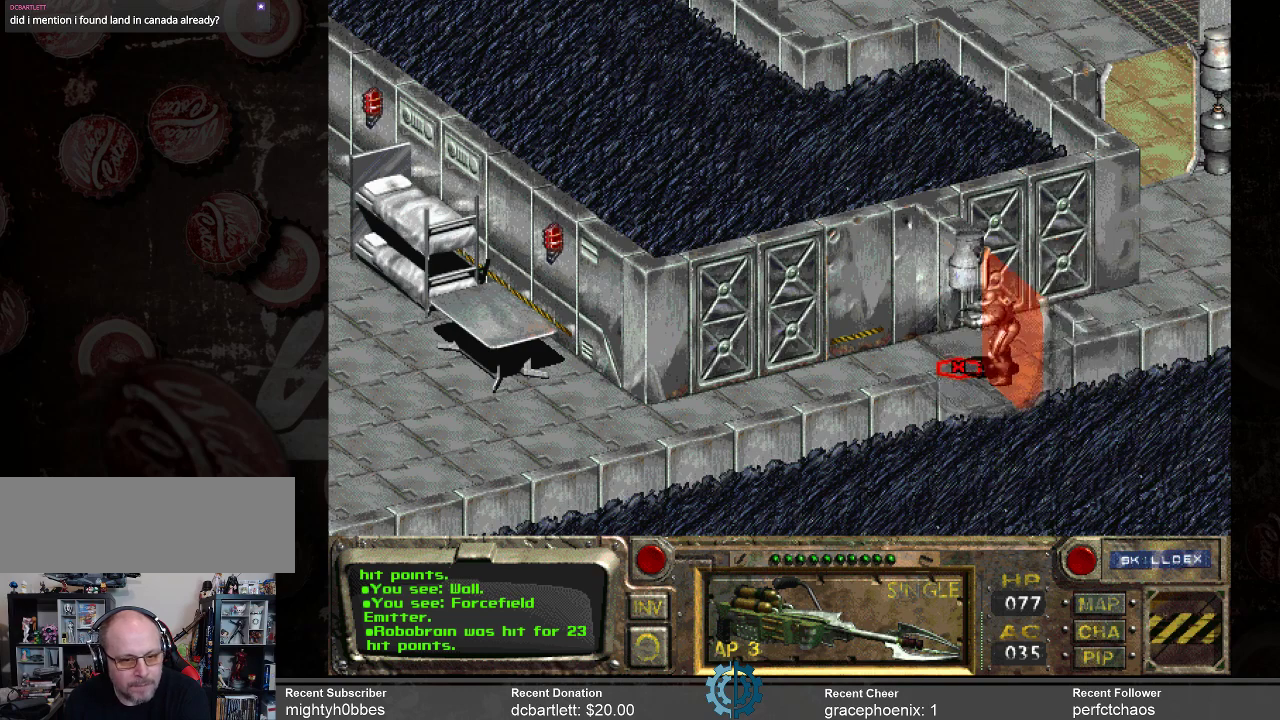
{"keys": [], "mouse": [], "events": []}
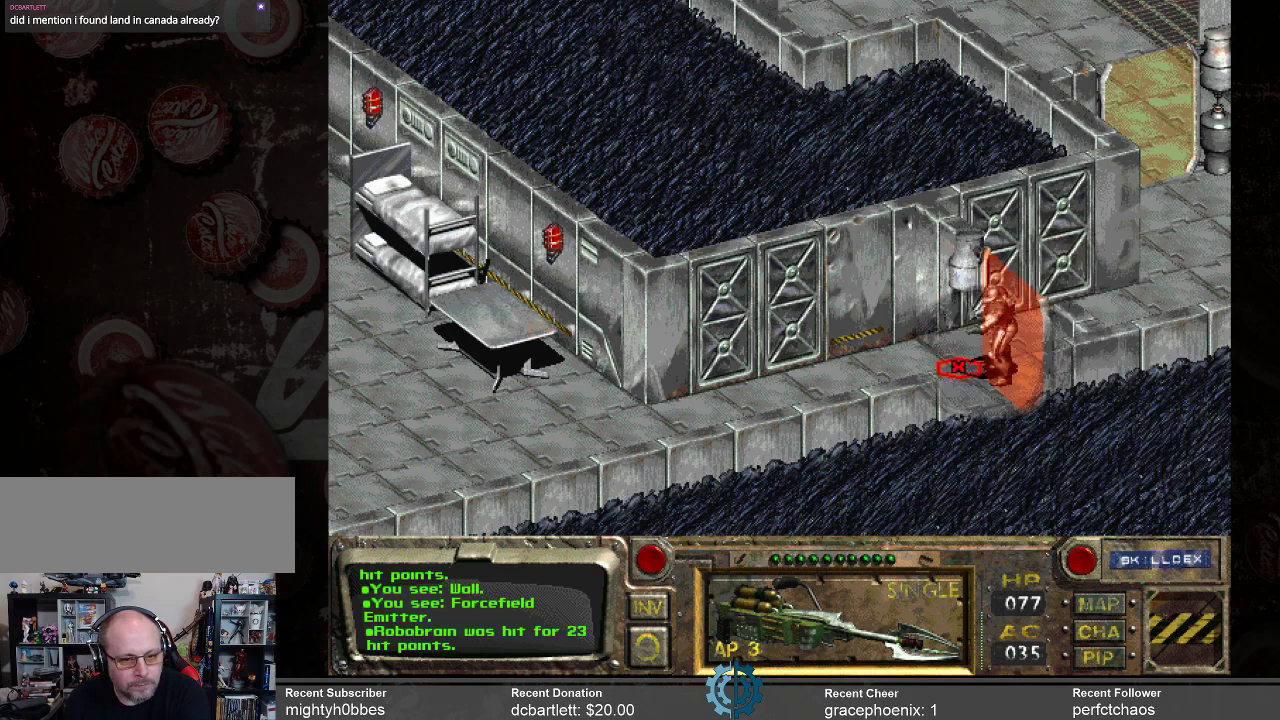
{"keys": [], "mouse": [], "events": []}
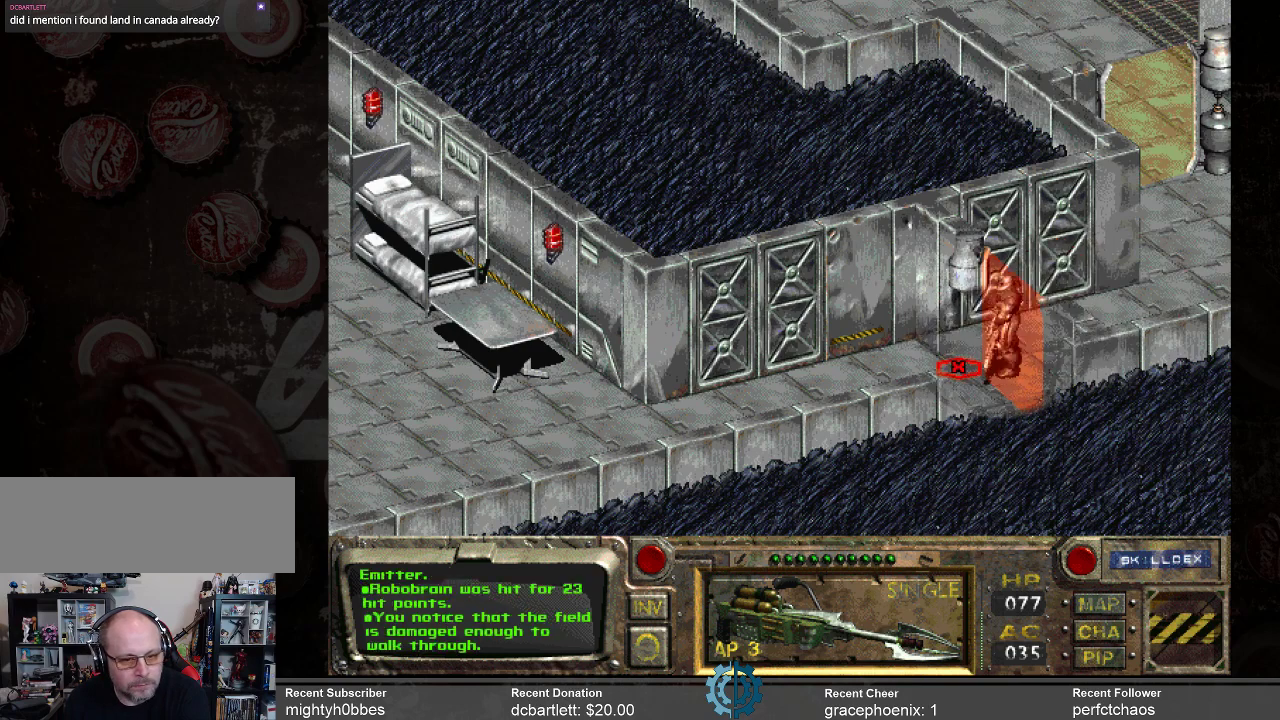
{"keys": [], "mouse": [], "events": []}
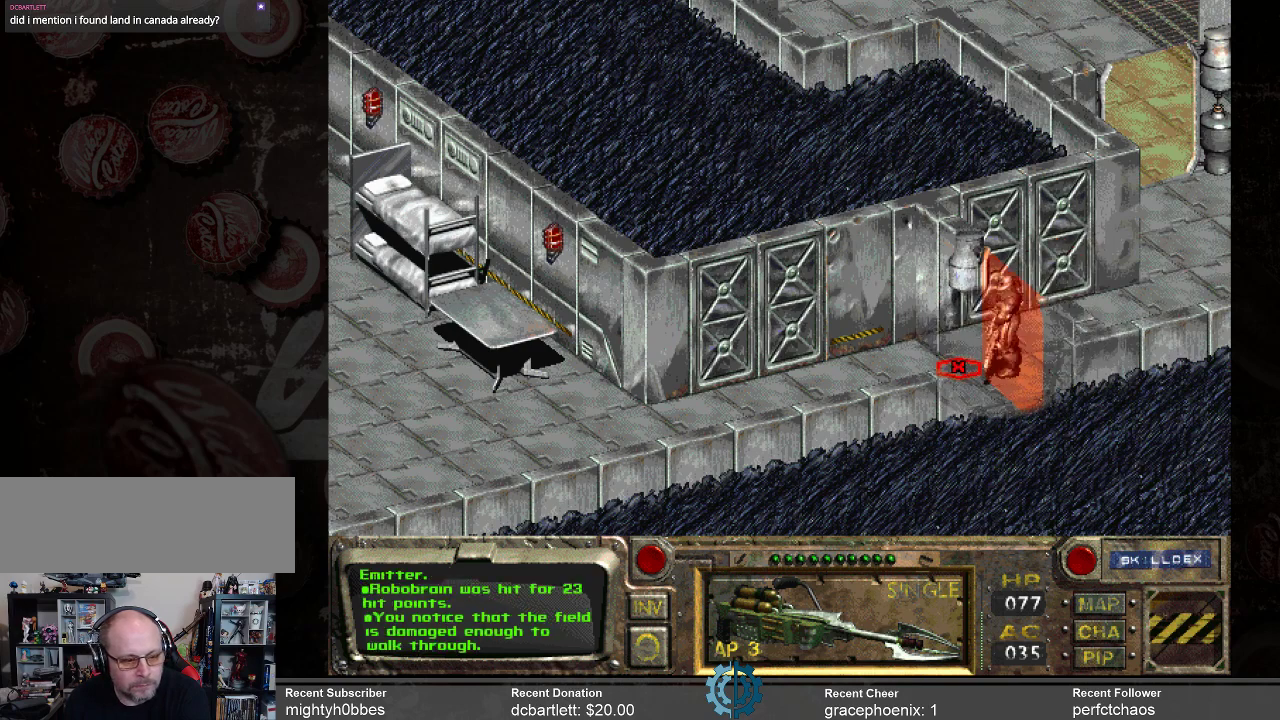
{"keys": [], "mouse": [], "events": []}
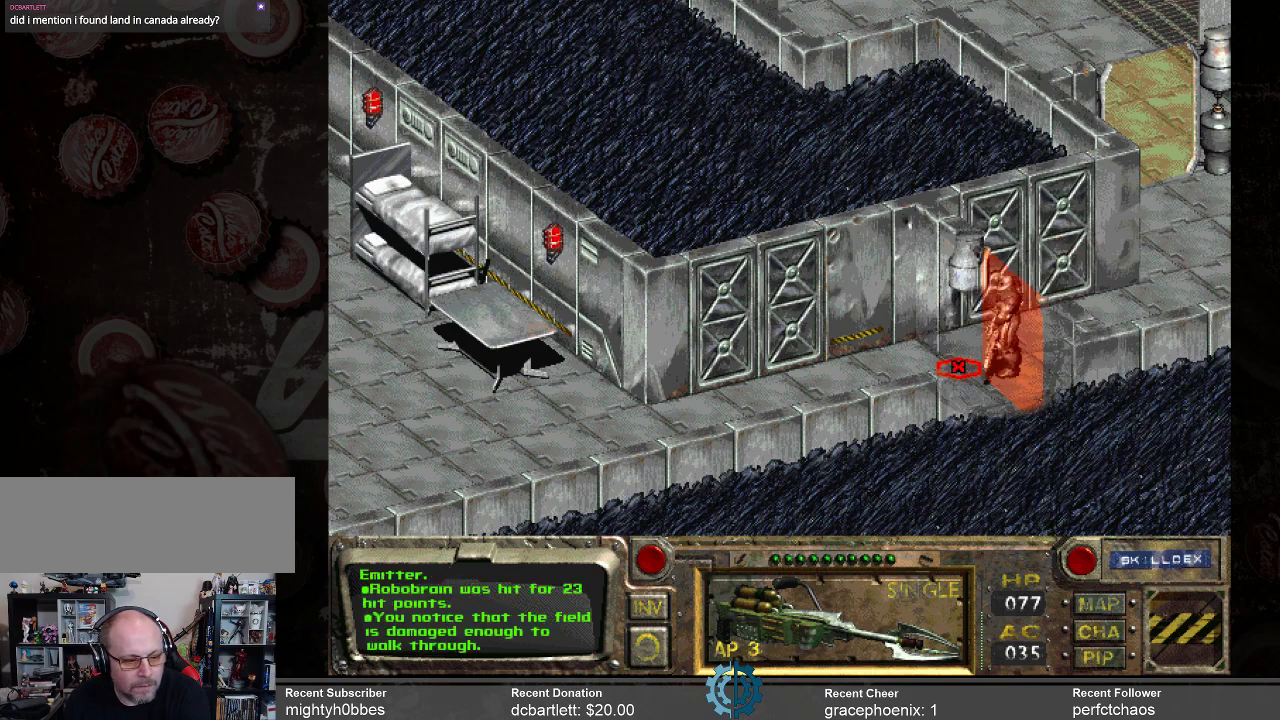
{"keys": [], "mouse": [], "events": []}
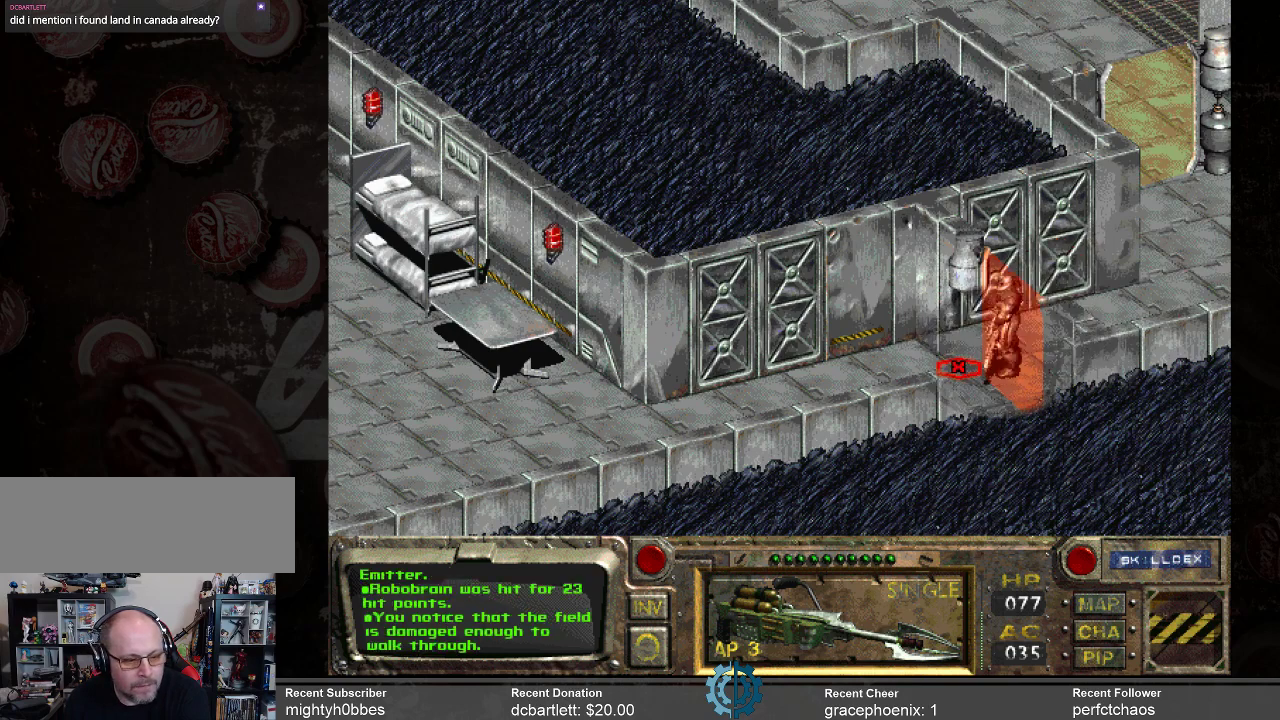
{"keys": [], "mouse": [], "events": []}
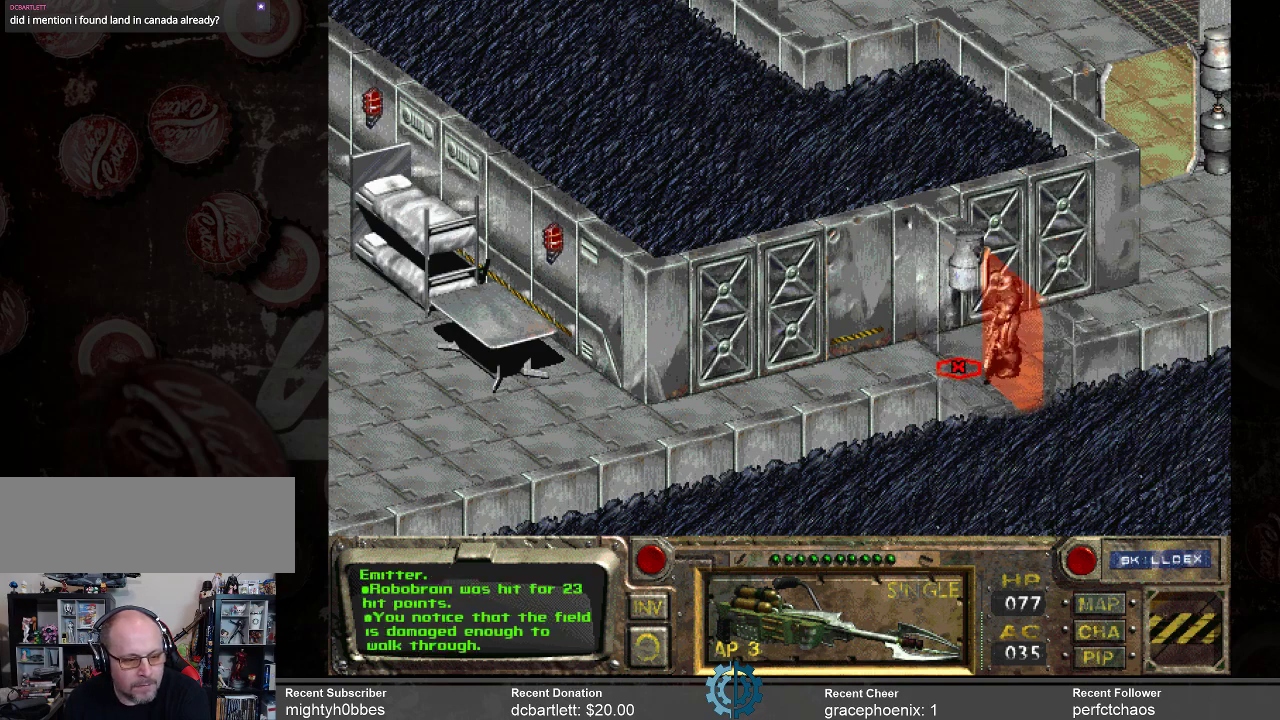
{"keys": [], "mouse": [], "events": []}
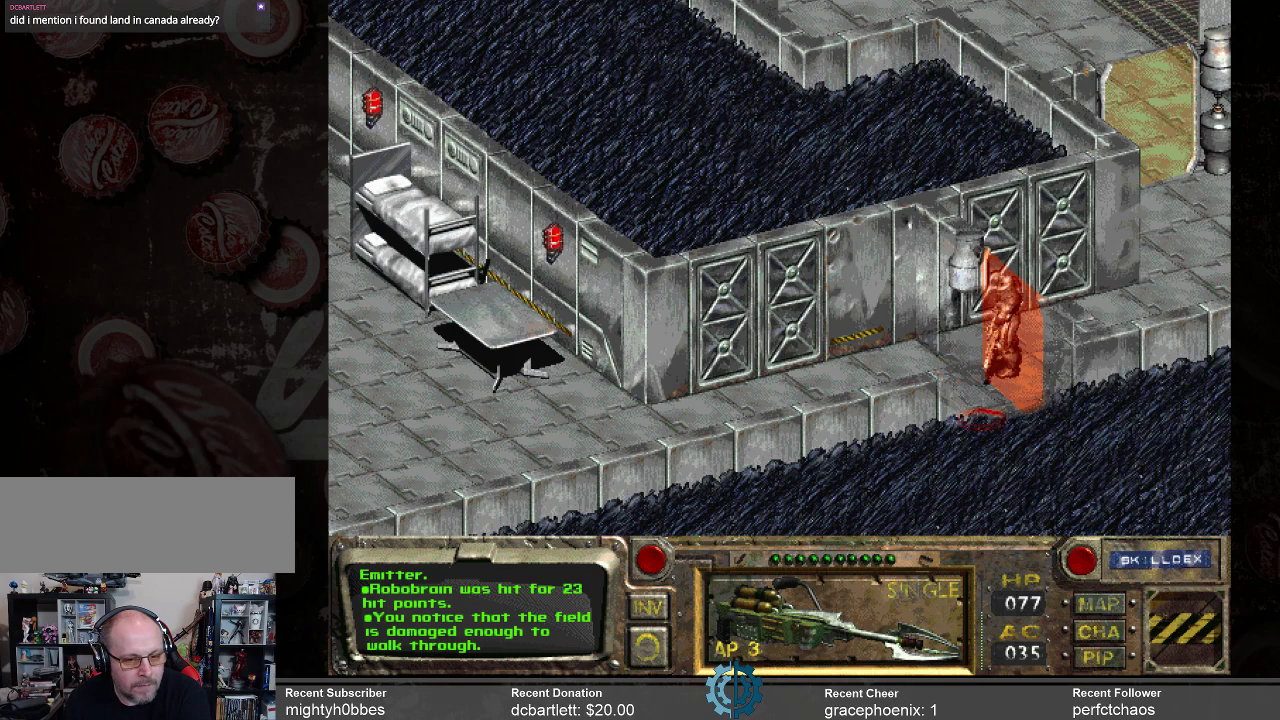
{"keys": [], "mouse": [], "events": [[334, "mouse_right", "down"], [434, "mouse_right", "up"]]}
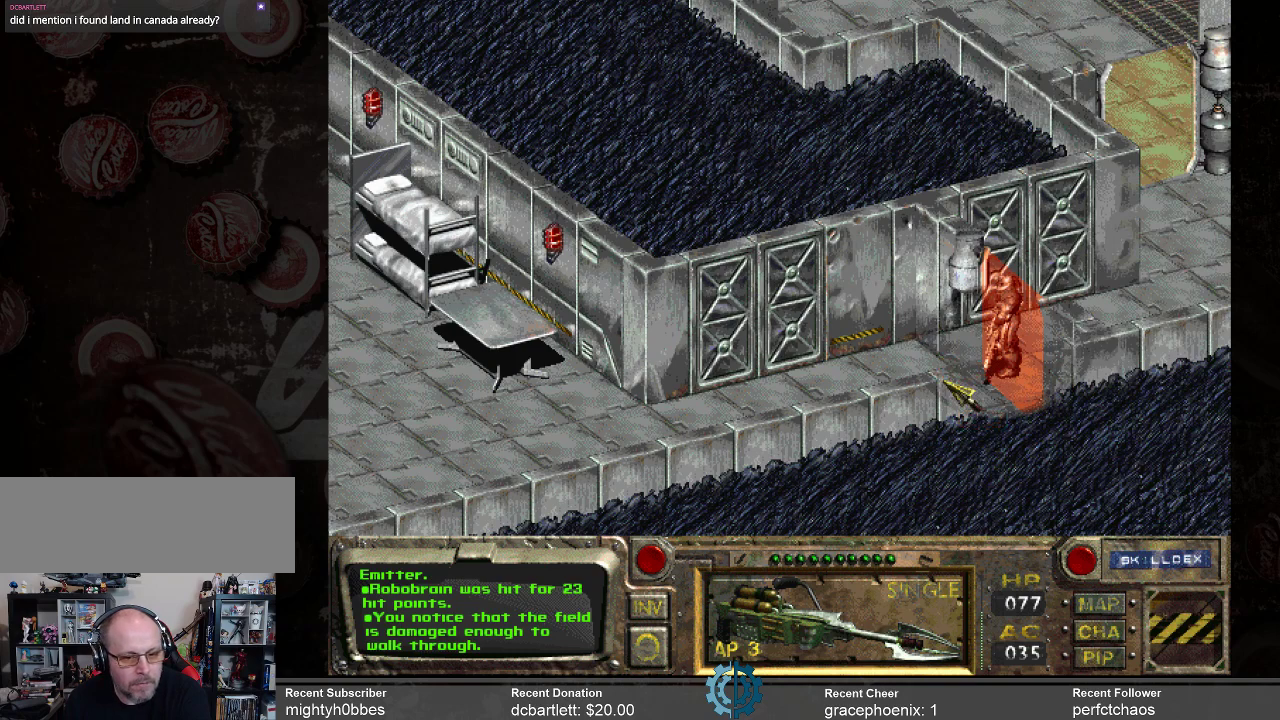
{"keys": [], "mouse": [], "events": [[334, "mouse_right", "down"], [500, "mouse_right", "up"]]}
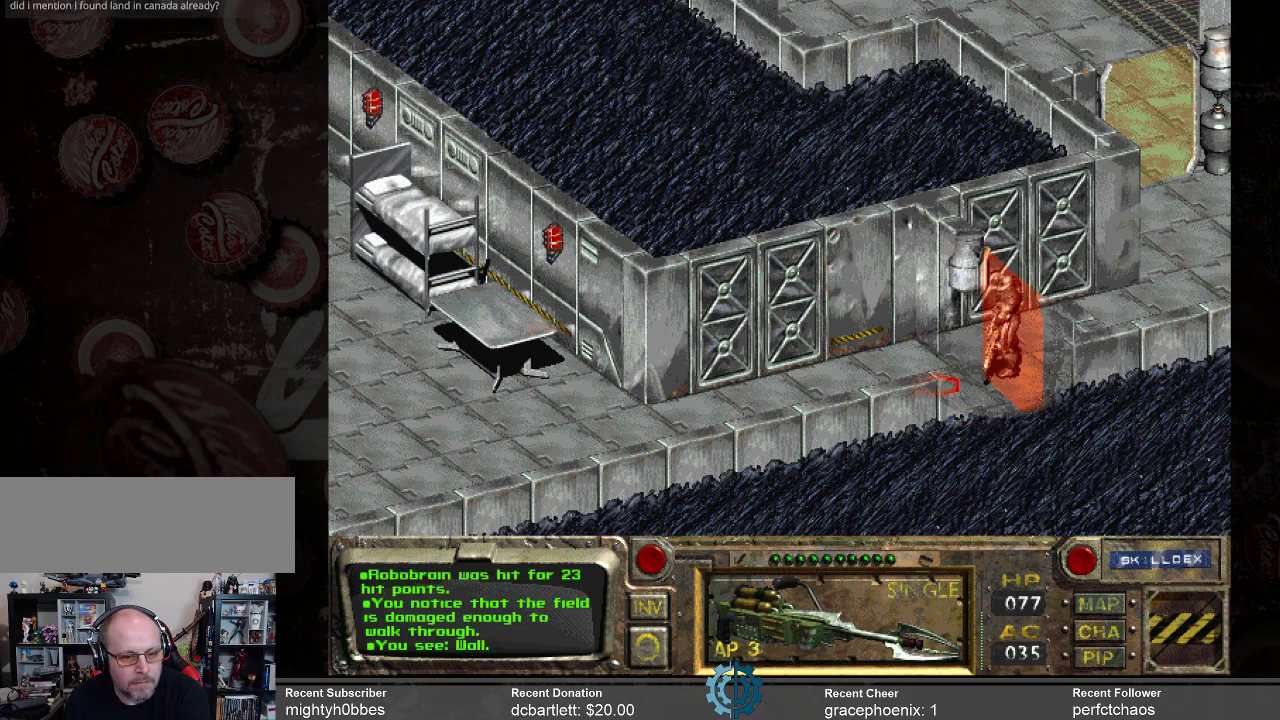
{"keys": [], "mouse": ["left"], "events": [[467, "mouse_left", "down"]]}
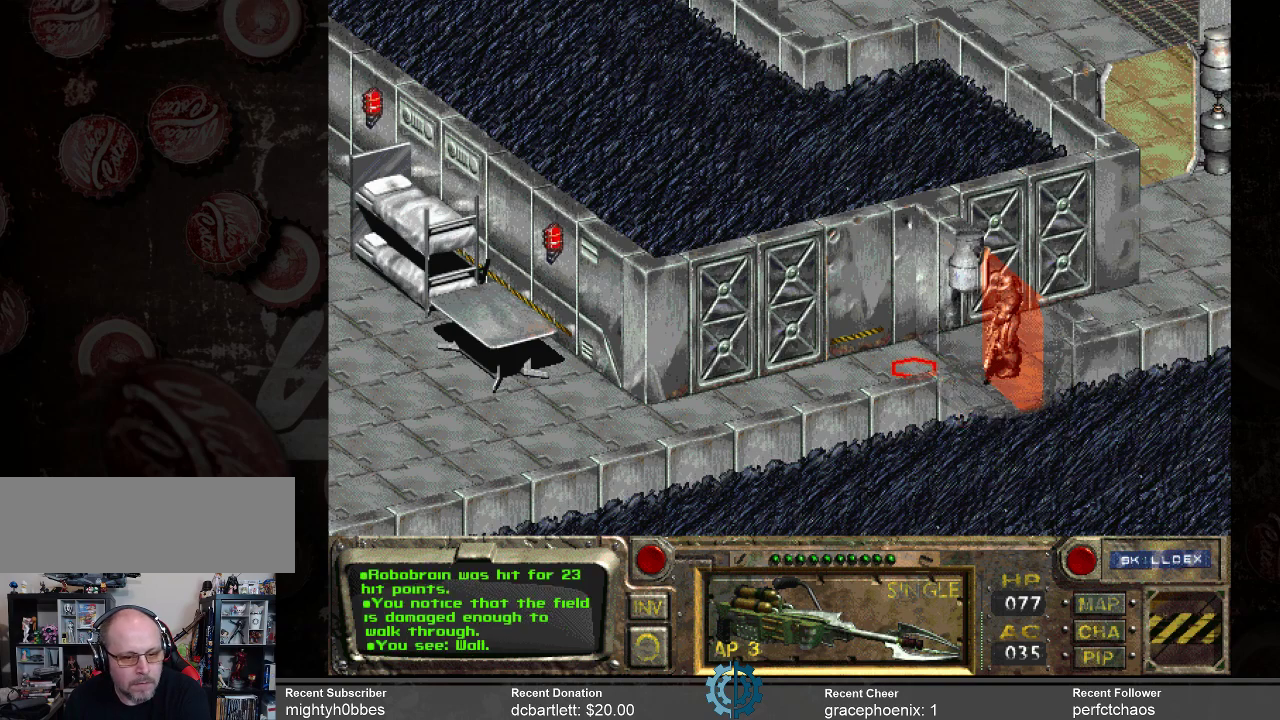
{"keys": [], "mouse": [], "events": [[34, "mouse_left", "up"]]}
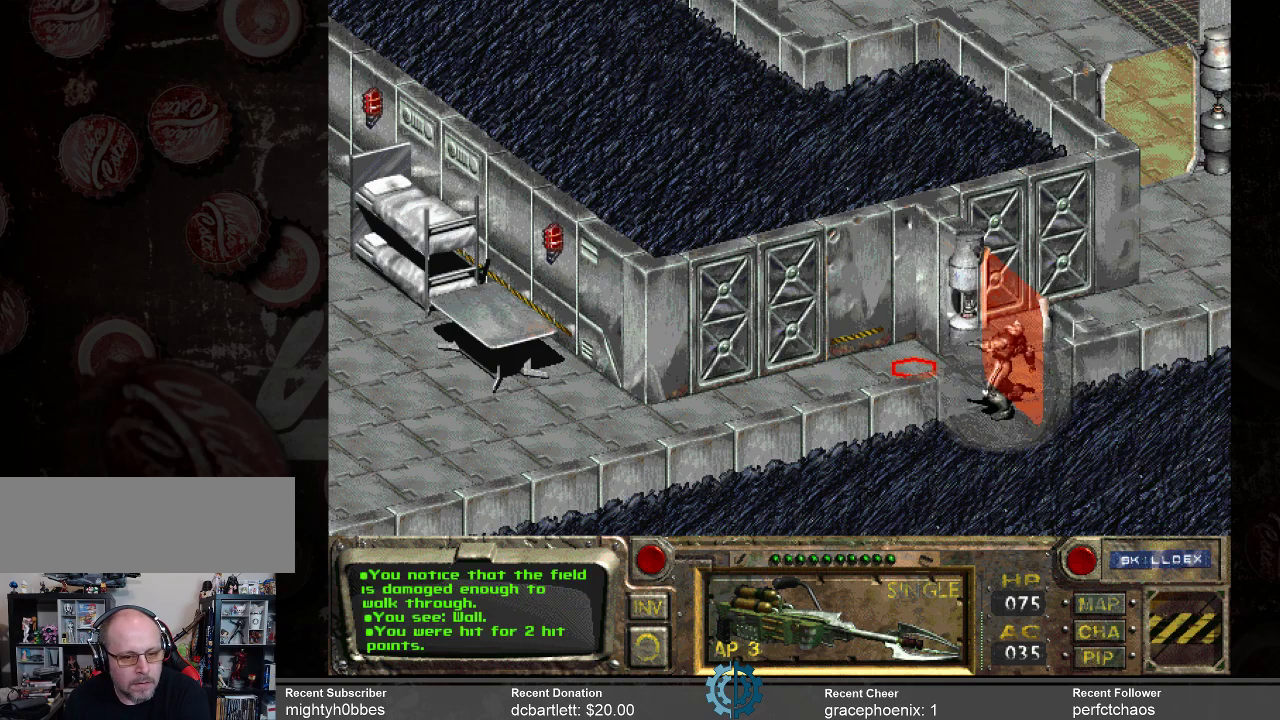
{"keys": [], "mouse": [], "events": []}
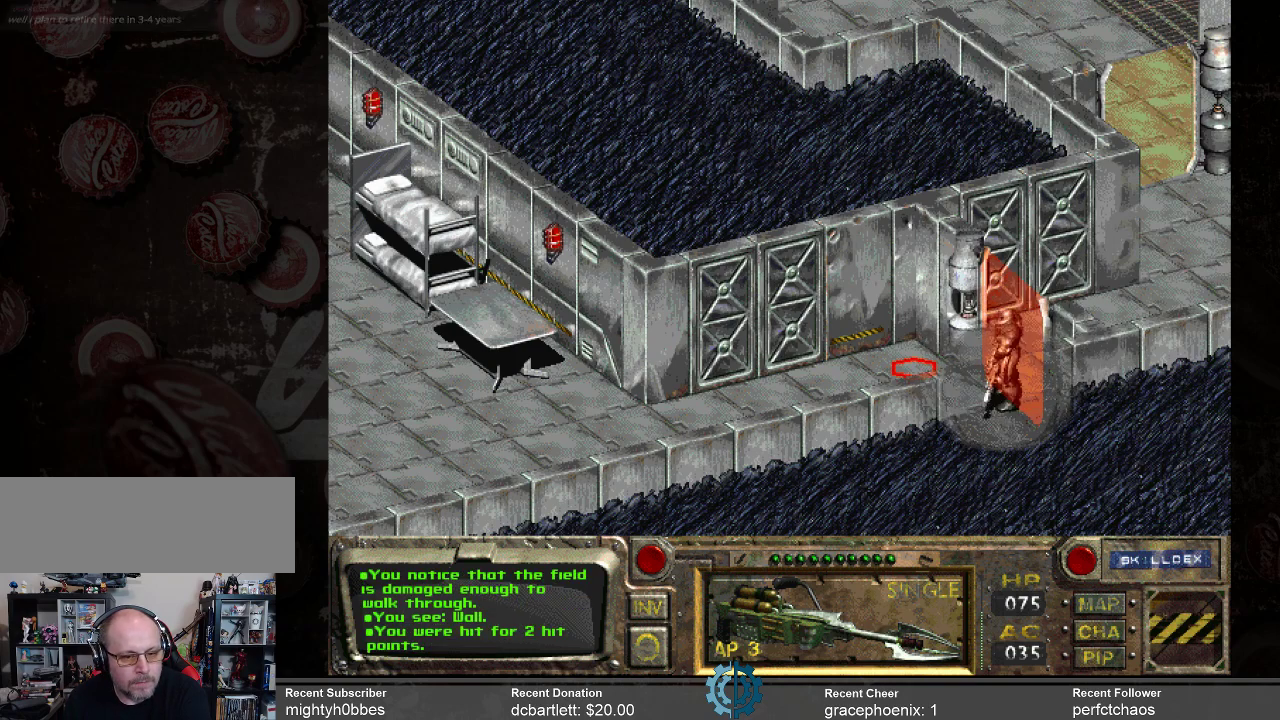
{"keys": [], "mouse": [], "events": []}
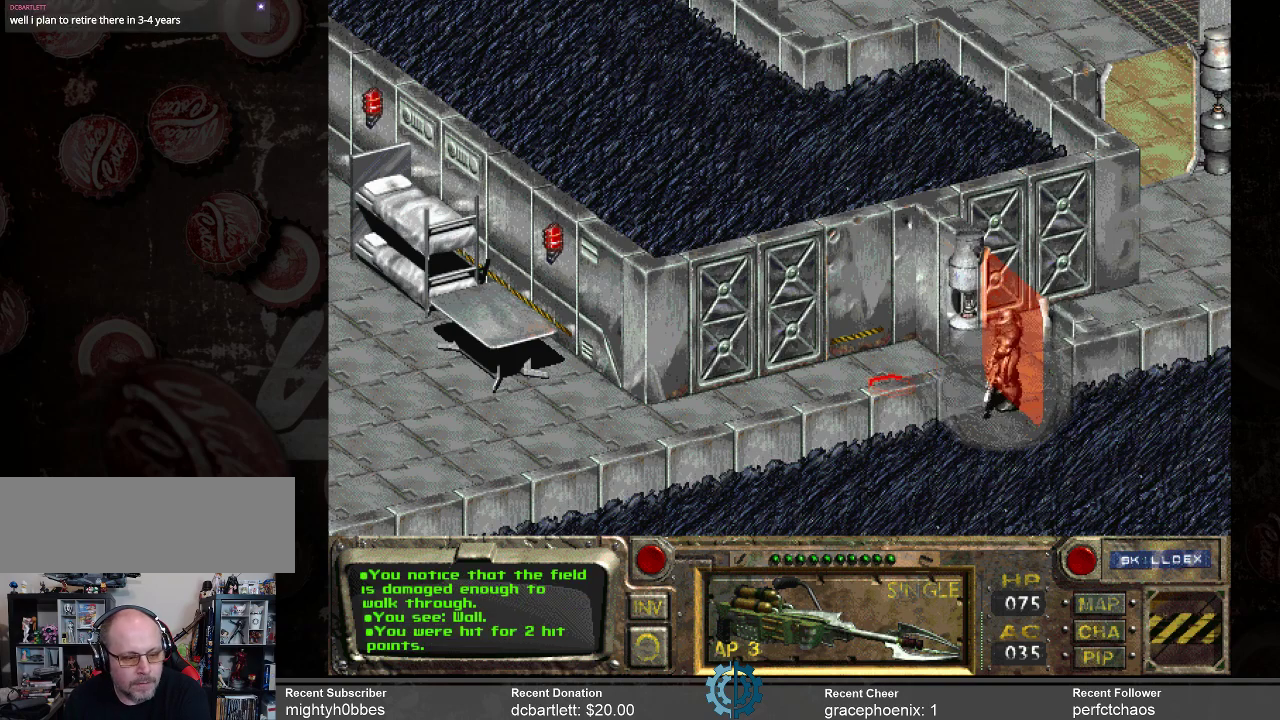
{"keys": [], "mouse": [], "events": [[34, "mouse_left", "down"], [134, "mouse_left", "up"]]}